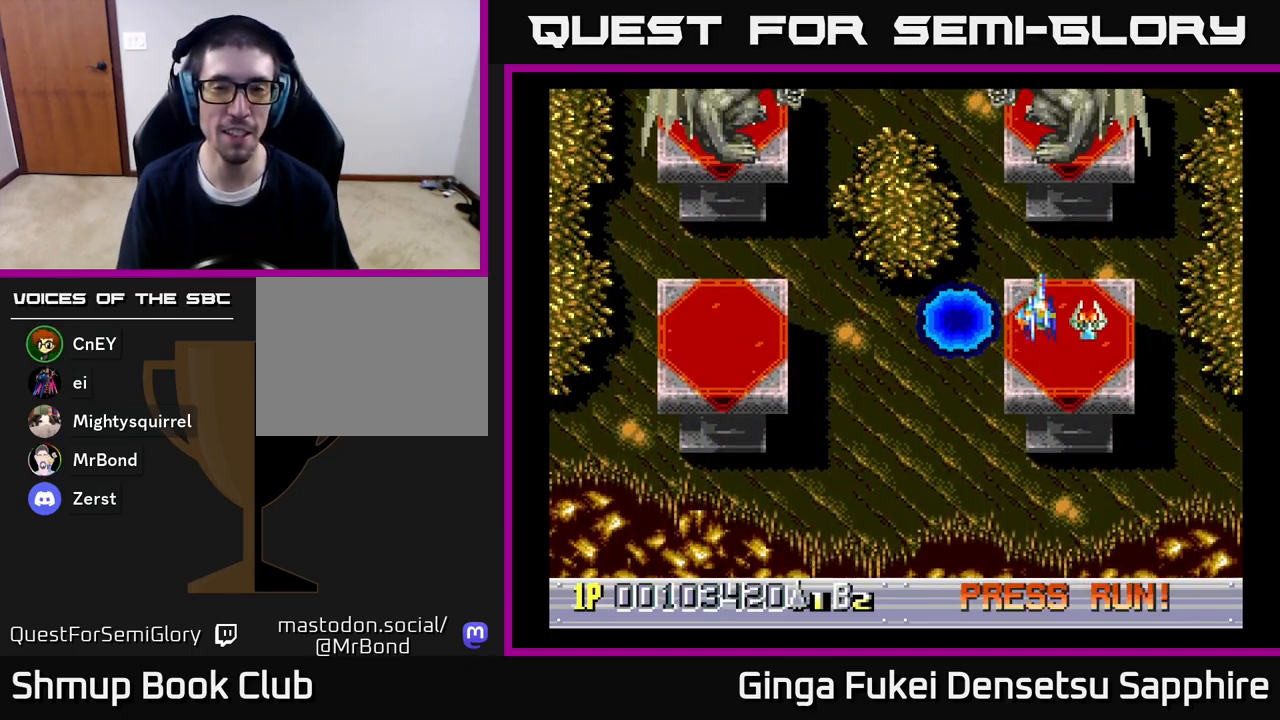
Gameplay with a controller (Xbox layout); each line is a JSON object with the inputs held at the frame after it. "events" lists button and stick changes between this image and that frame as [ms after this image, input, new state], when the widget could be followed in between.
{"buttons": ["DPAD_DOWN", "DPAD_LEFT"], "left_stick": "center", "right_stick": "center", "events": [[33, "DPAD_UP", "up"], [50, "DPAD_DOWN", "down"], [67, "DPAD_RIGHT", "up"], [167, "DPAD_LEFT", "down"]]}
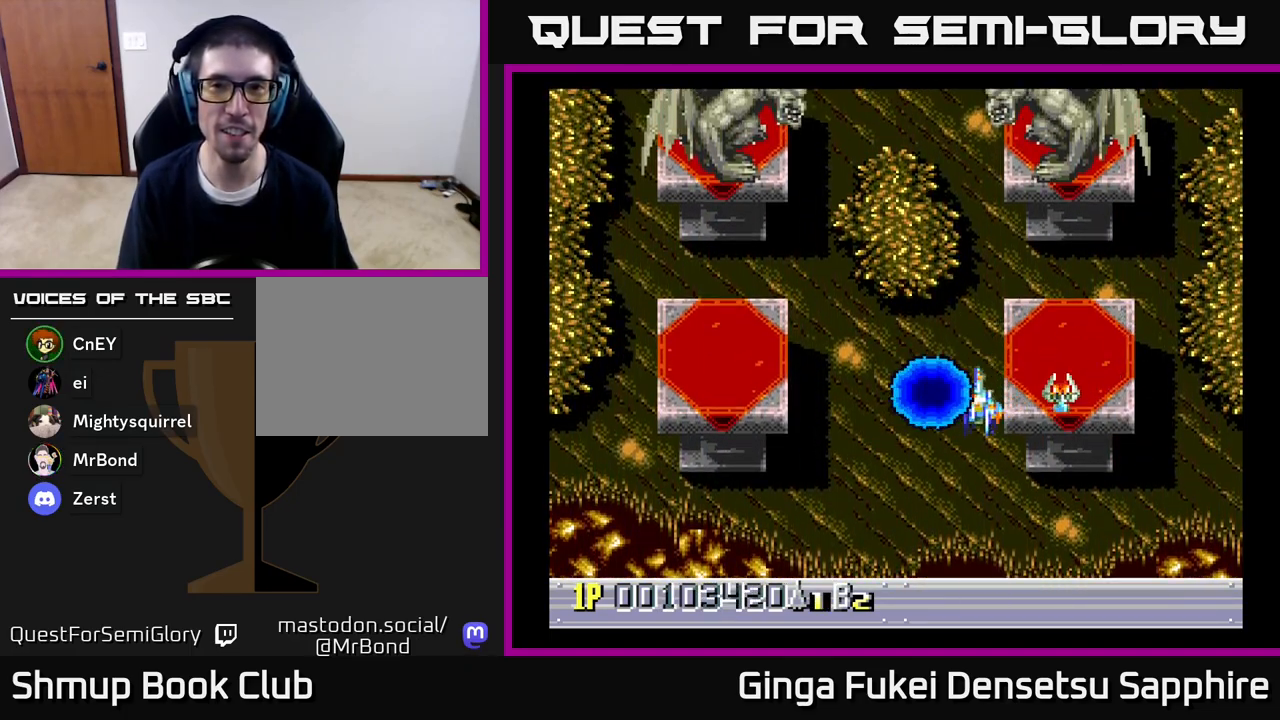
{"buttons": [], "left_stick": "center", "right_stick": "center", "events": [[67, "DPAD_DOWN", "up"], [183, "DPAD_DOWN", "down"], [217, "DPAD_LEFT", "up"], [250, "DPAD_DOWN", "up"], [250, "DPAD_RIGHT", "down"], [317, "DPAD_RIGHT", "up"], [317, "DPAD_UP", "down"], [450, "DPAD_UP", "up"]]}
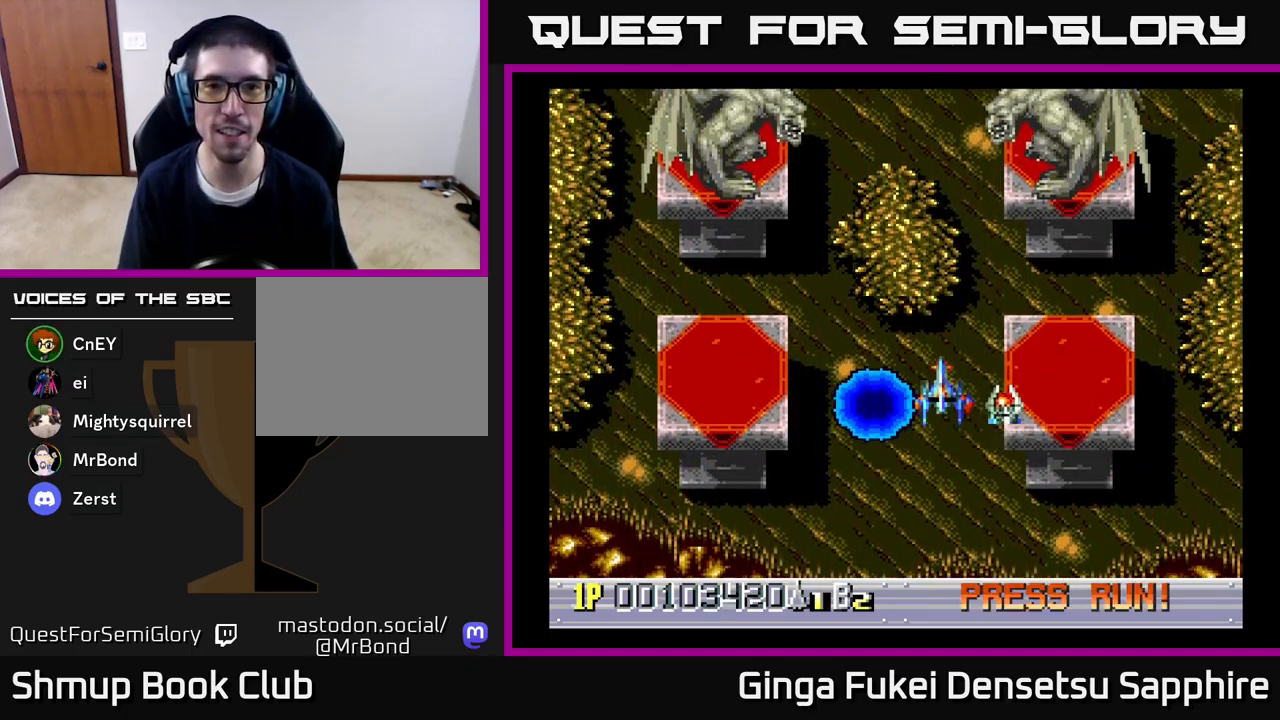
{"buttons": ["DPAD_UP", "DPAD_LEFT"], "left_stick": "center", "right_stick": "center", "events": [[183, "DPAD_UP", "down"], [500, "DPAD_LEFT", "down"]]}
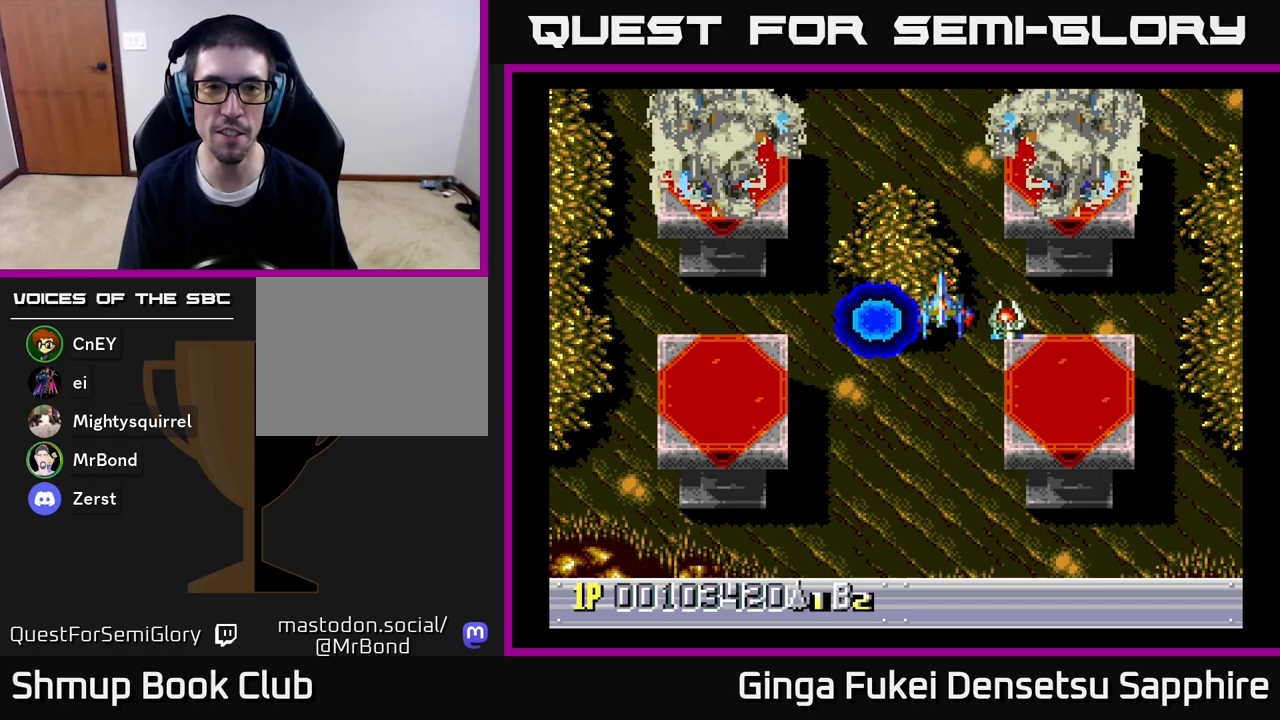
{"buttons": ["A", "DPAD_DOWN", "DPAD_RIGHT"], "left_stick": "center", "right_stick": "center"}
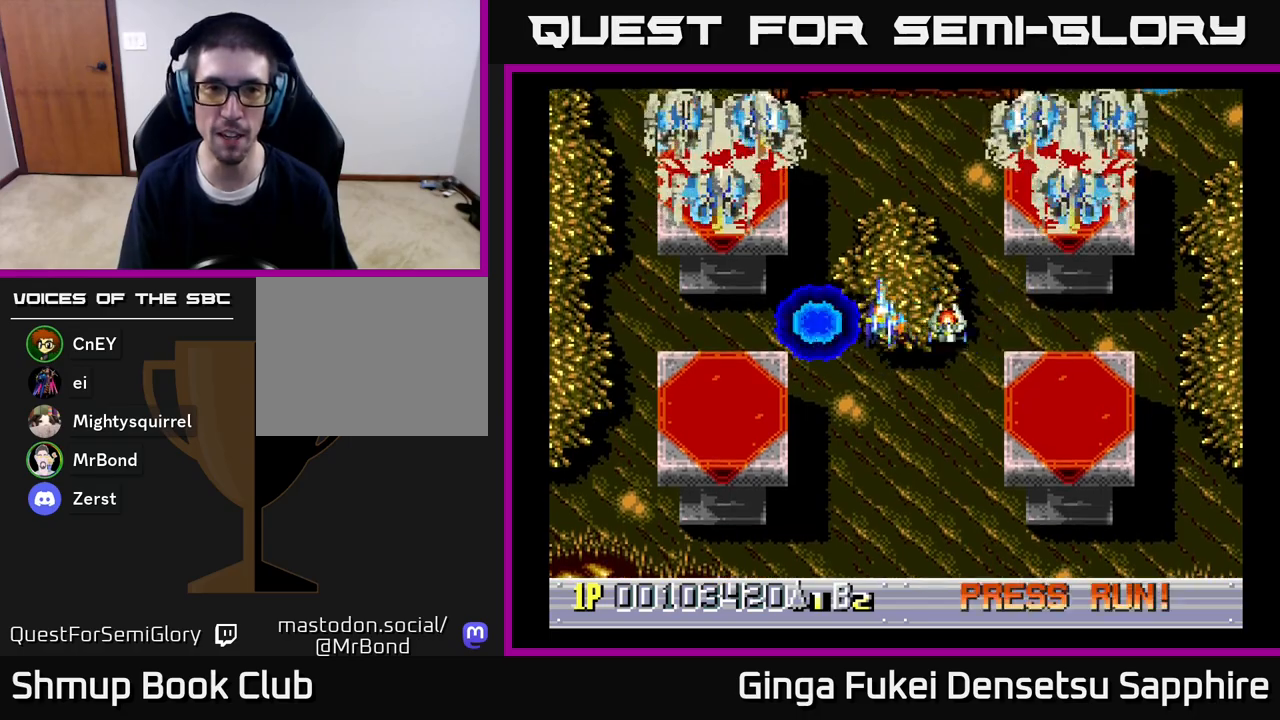
{"buttons": ["DPAD_DOWN"], "left_stick": "center", "right_stick": "center", "events": [[33, "DPAD_RIGHT", "up"], [67, "A", "up"]]}
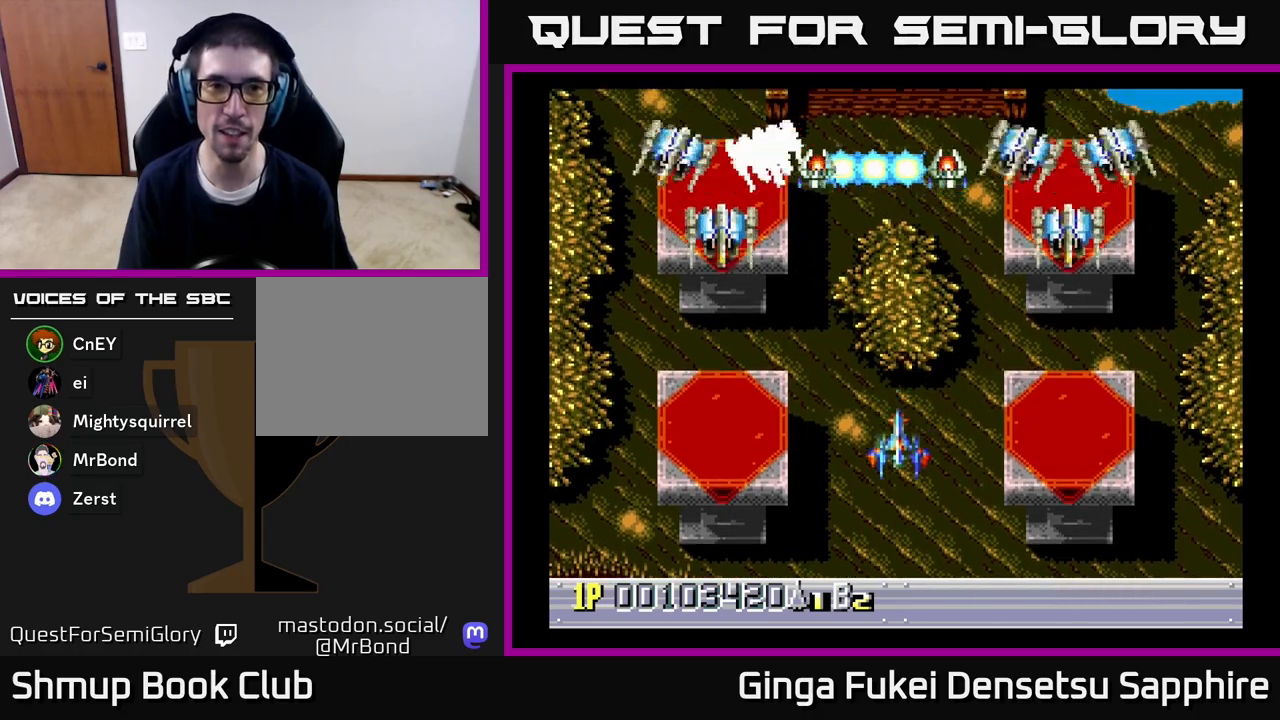
{"buttons": ["DPAD_DOWN", "DPAD_LEFT"], "left_stick": "center", "right_stick": "center", "events": [[67, "DPAD_RIGHT", "down"], [233, "DPAD_DOWN", "up"], [283, "DPAD_DOWN", "down"], [283, "DPAD_RIGHT", "up"], [317, "DPAD_DOWN", "up"], [317, "DPAD_LEFT", "down"], [483, "DPAD_DOWN", "down"]]}
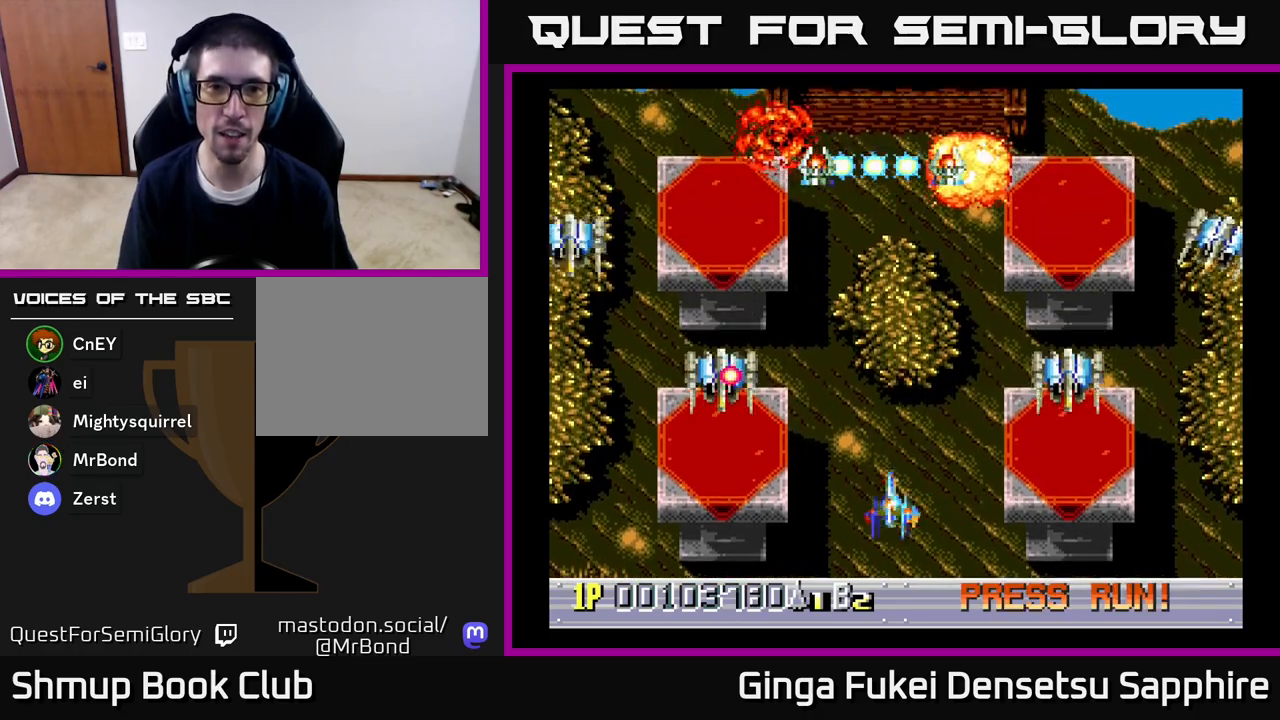
{"buttons": ["A", "DPAD_DOWN"], "left_stick": "center", "right_stick": "center"}
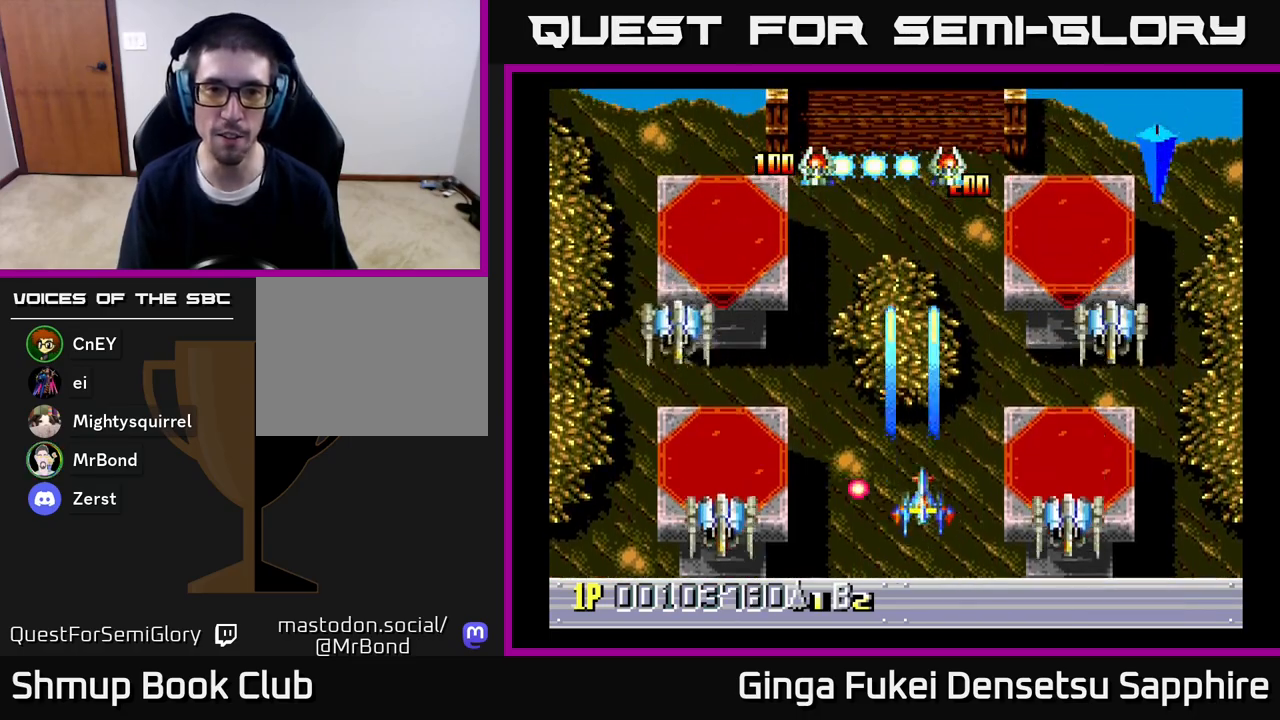
{"buttons": ["A", "DPAD_LEFT"], "left_stick": "center", "right_stick": "center", "events": [[83, "DPAD_DOWN", "up"], [83, "DPAD_RIGHT", "down"], [433, "DPAD_LEFT", "down"], [433, "DPAD_RIGHT", "up"]]}
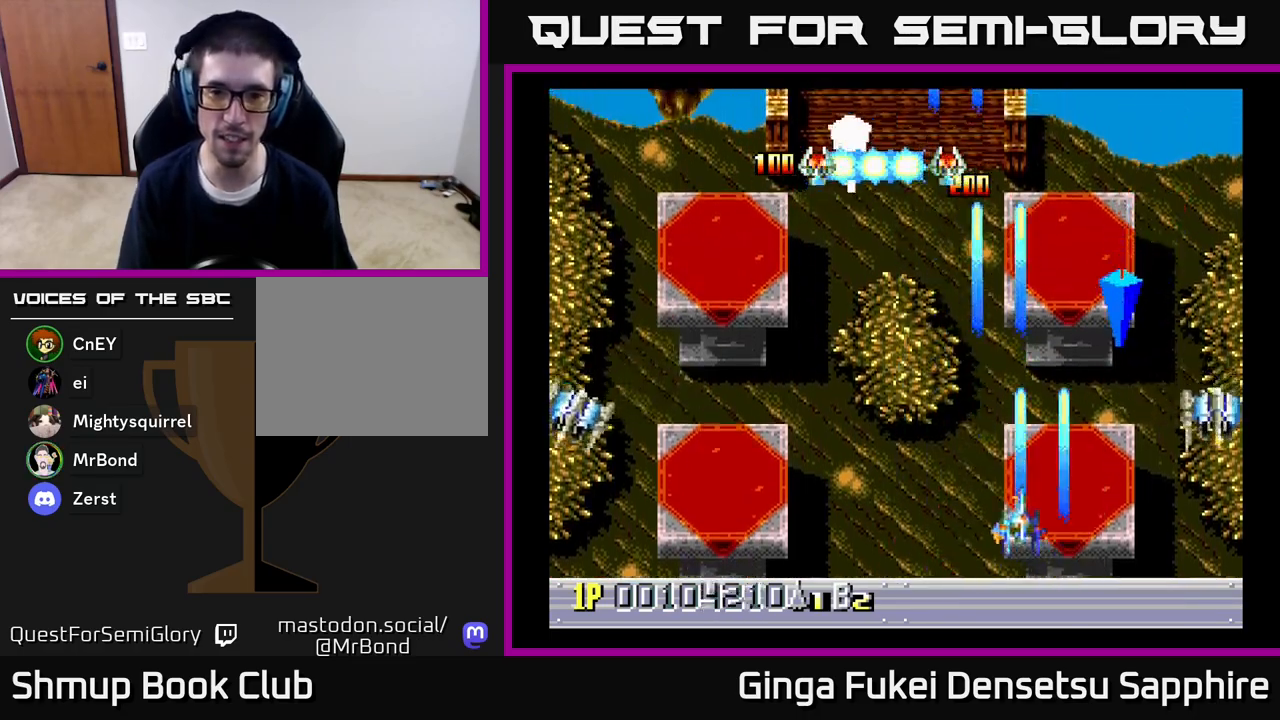
{"buttons": ["A", "DPAD_UP", "DPAD_LEFT"], "left_stick": "center", "right_stick": "center", "events": [[233, "DPAD_DOWN", "down"], [250, "DPAD_LEFT", "up"], [267, "DPAD_RIGHT", "down"], [333, "DPAD_DOWN", "up"], [350, "DPAD_RIGHT", "up"], [350, "DPAD_UP", "down"], [367, "DPAD_LEFT", "down"]]}
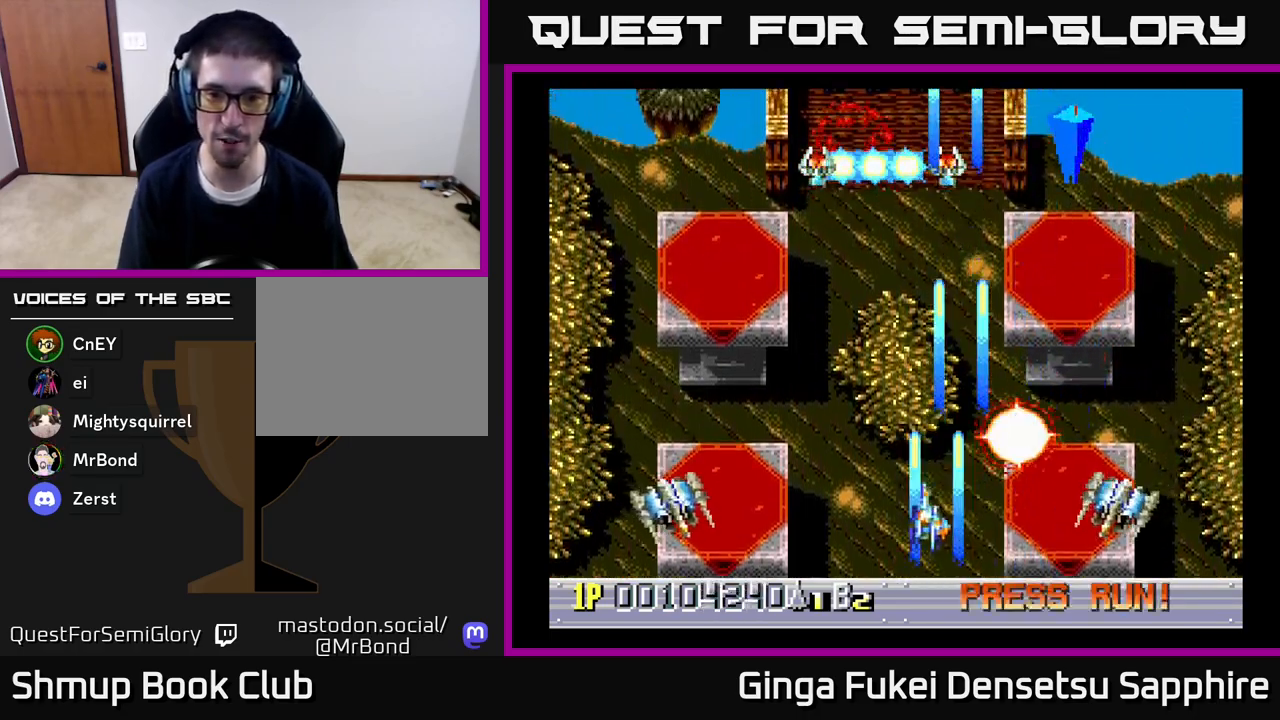
{"buttons": ["A", "DPAD_DOWN", "DPAD_RIGHT"], "left_stick": "center", "right_stick": "center", "events": [[333, "DPAD_LEFT", "up"], [350, "DPAD_RIGHT", "down"], [350, "DPAD_UP", "up"], [400, "DPAD_DOWN", "down"]]}
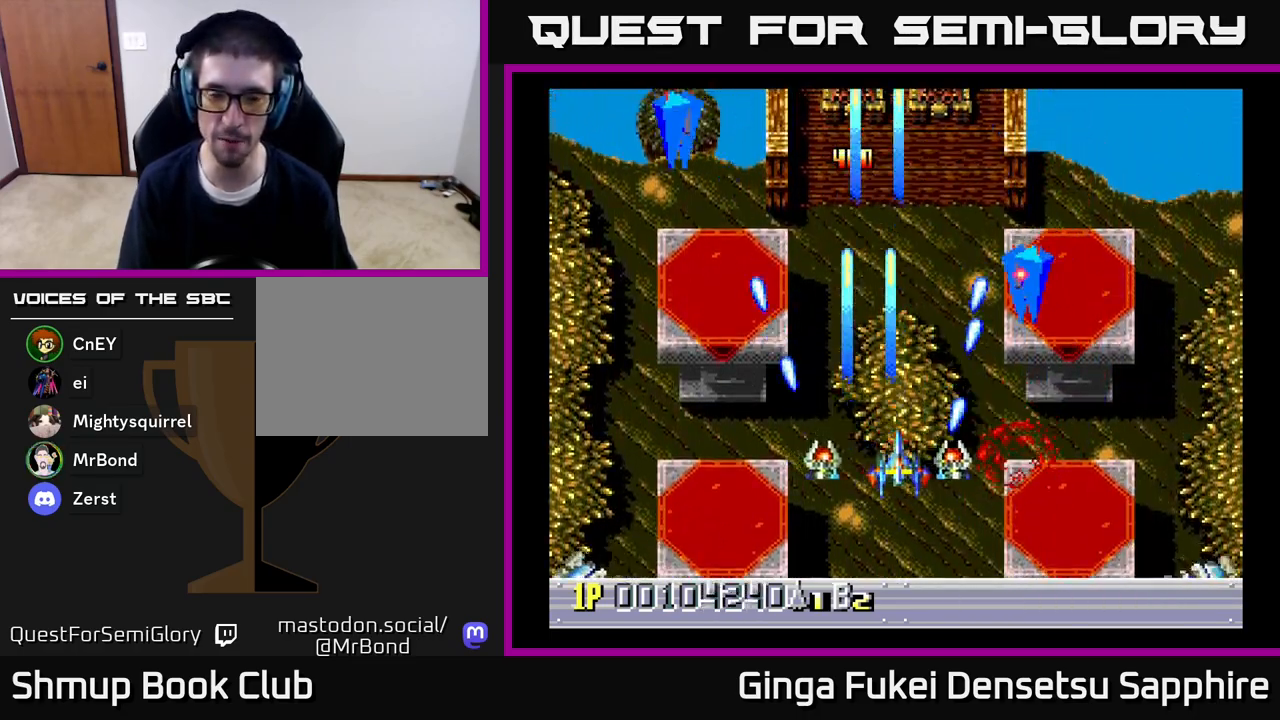
{"buttons": ["A", "DPAD_LEFT"], "left_stick": "center", "right_stick": "center", "events": [[233, "DPAD_RIGHT", "up"], [250, "DPAD_LEFT", "down"], [267, "DPAD_DOWN", "up"]]}
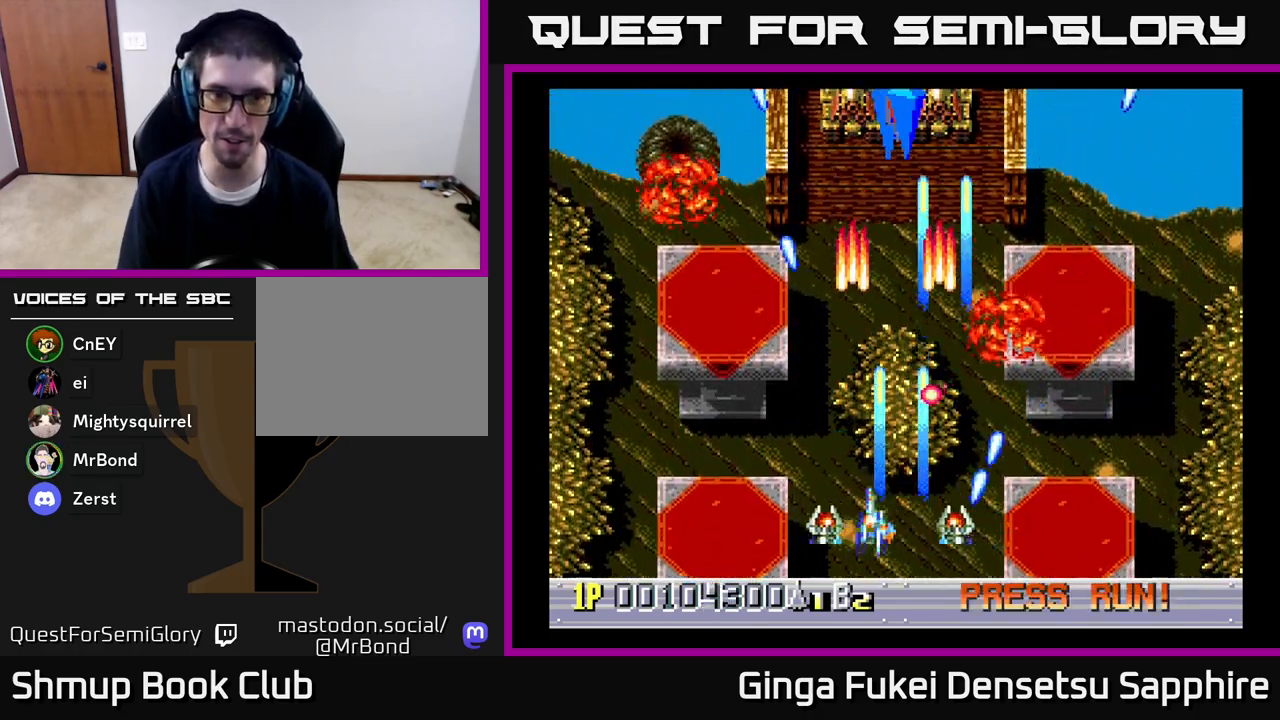
{"buttons": ["A", "DPAD_UP"], "left_stick": "center", "right_stick": "center", "events": [[450, "DPAD_UP", "down"], [483, "DPAD_LEFT", "up"]]}
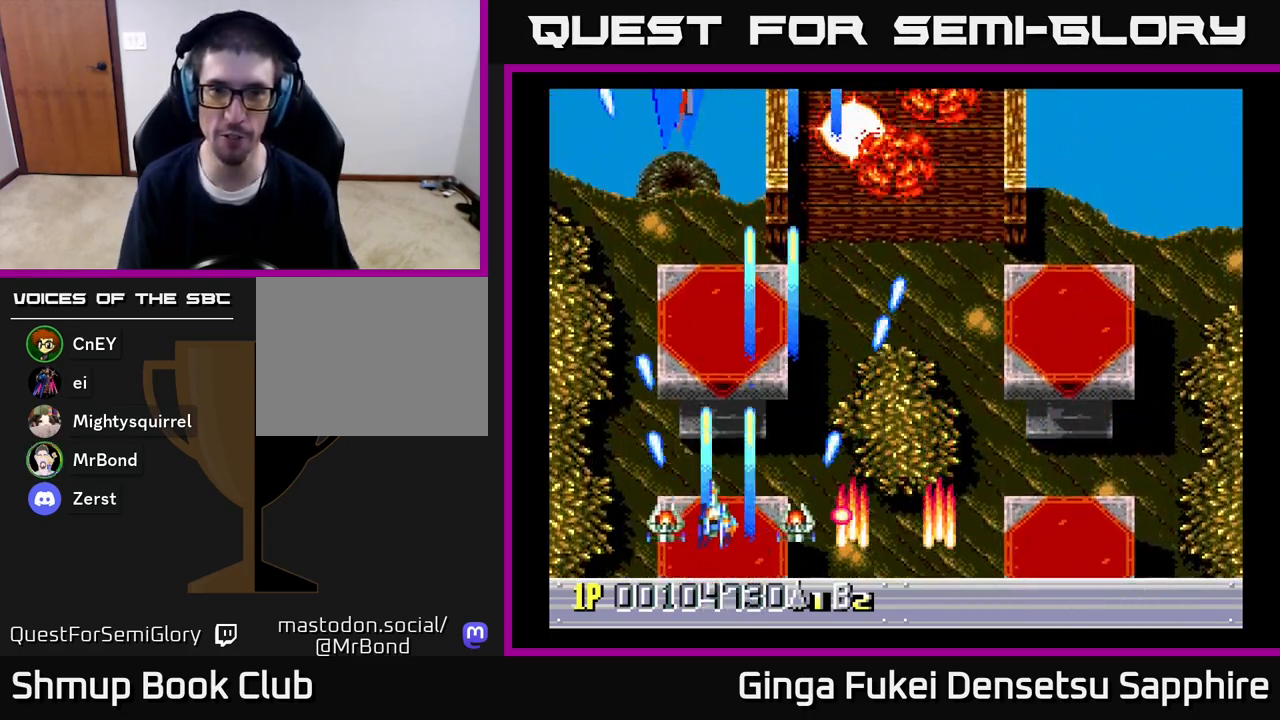
{"buttons": ["A", "DPAD_DOWN", "DPAD_RIGHT"], "left_stick": "center", "right_stick": "center", "events": [[67, "DPAD_RIGHT", "down"], [367, "DPAD_UP", "up"], [417, "DPAD_DOWN", "down"]]}
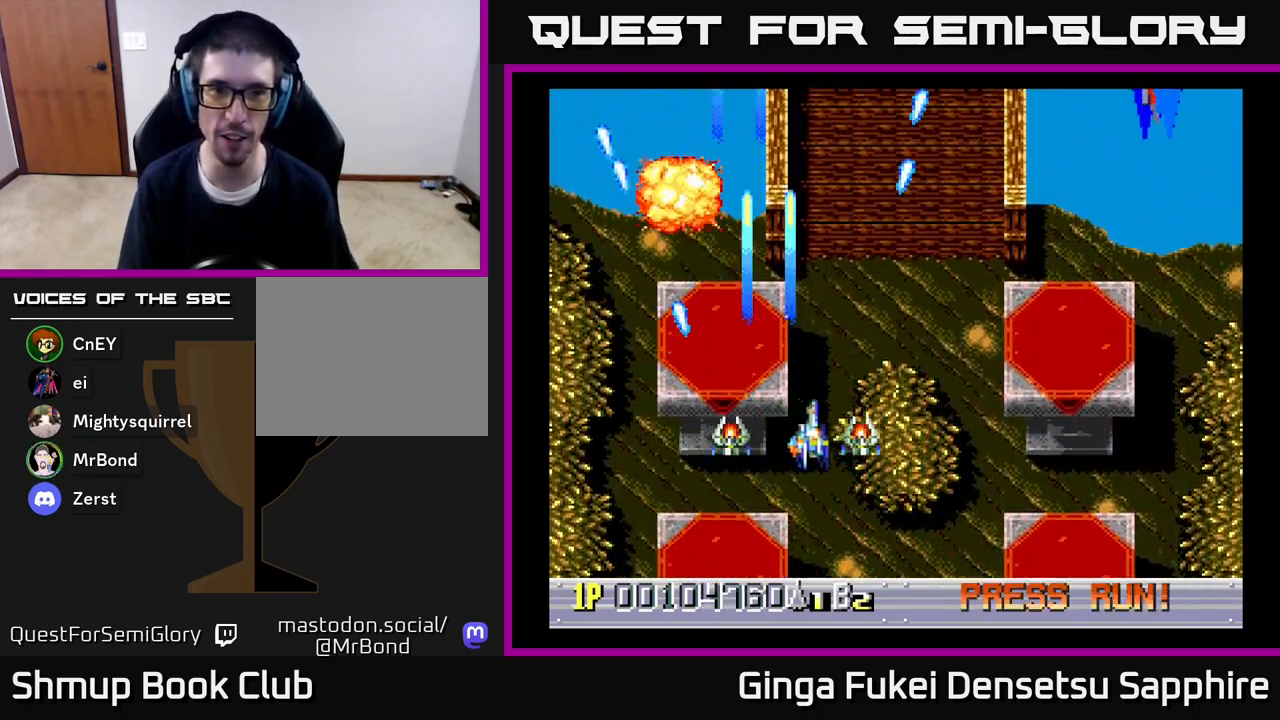
{"buttons": ["A", "DPAD_DOWN", "DPAD_RIGHT"], "left_stick": "center", "right_stick": "center", "events": [[150, "DPAD_DOWN", "up"], [367, "DPAD_DOWN", "down"]]}
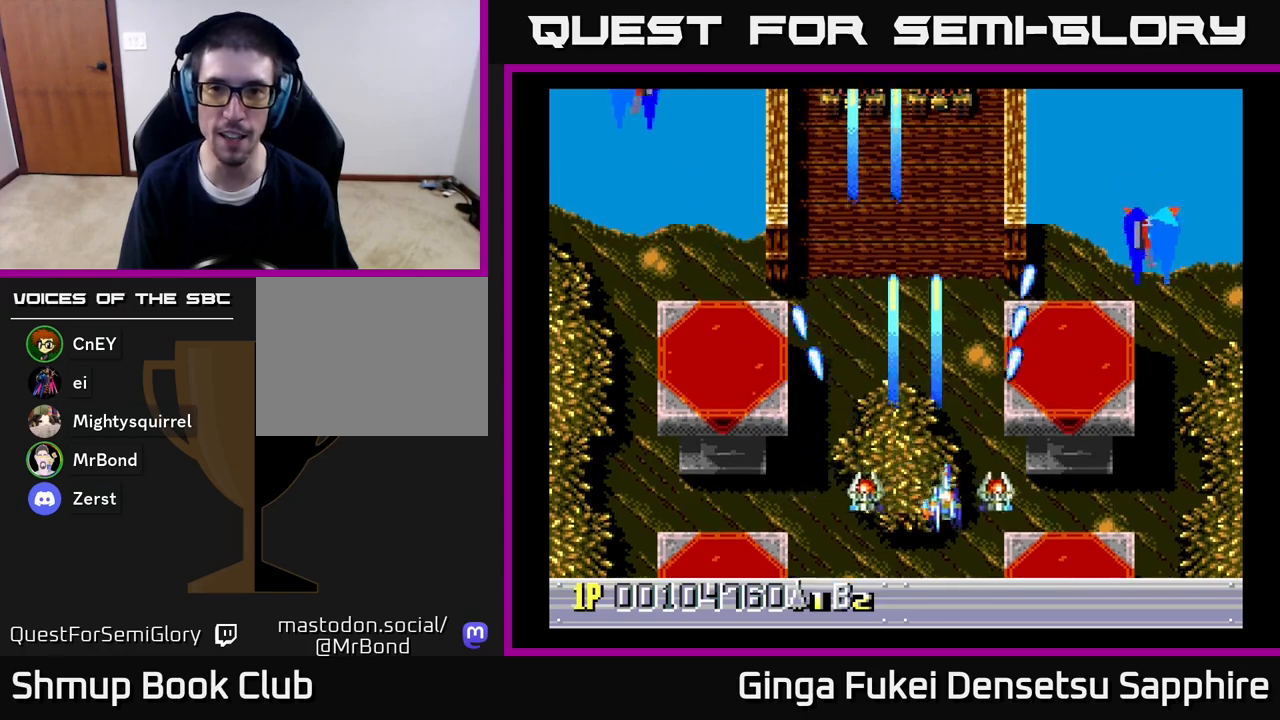
{"buttons": ["A", "DPAD_LEFT"], "left_stick": "center", "right_stick": "center", "events": [[300, "DPAD_RIGHT", "up"], [317, "DPAD_LEFT", "down"], [333, "DPAD_DOWN", "up"]]}
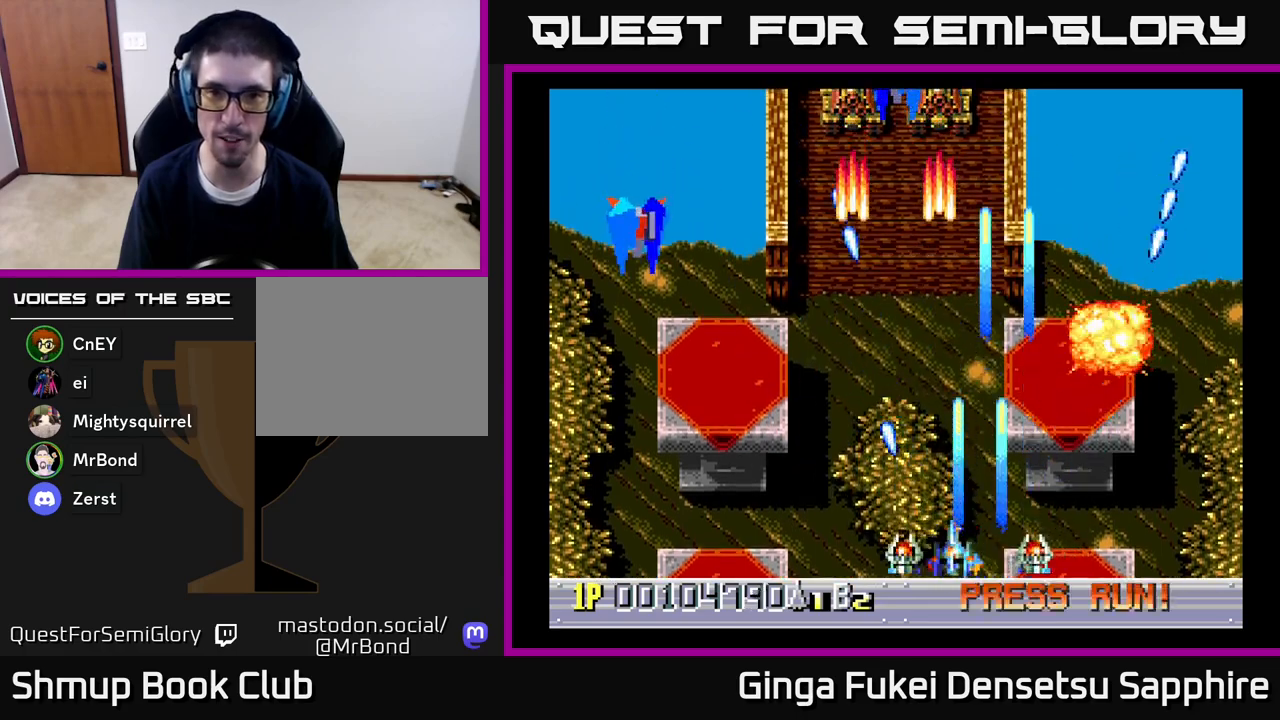
{"buttons": ["A", "DPAD_LEFT"], "left_stick": "center", "right_stick": "center", "events": []}
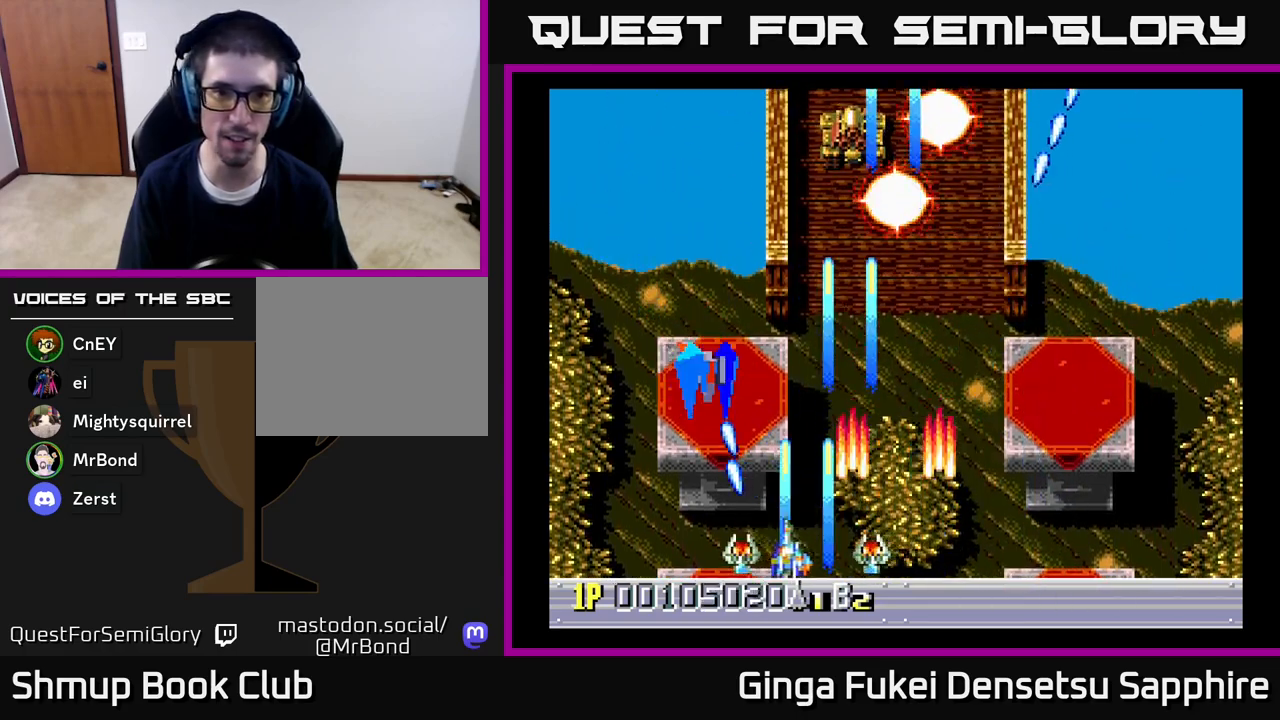
{"buttons": ["DPAD_UP", "DPAD_RIGHT"], "left_stick": "center", "right_stick": "center", "events": [[267, "DPAD_UP", "down"], [333, "DPAD_LEFT", "up"], [367, "DPAD_RIGHT", "down"], [483, "A", "up"]]}
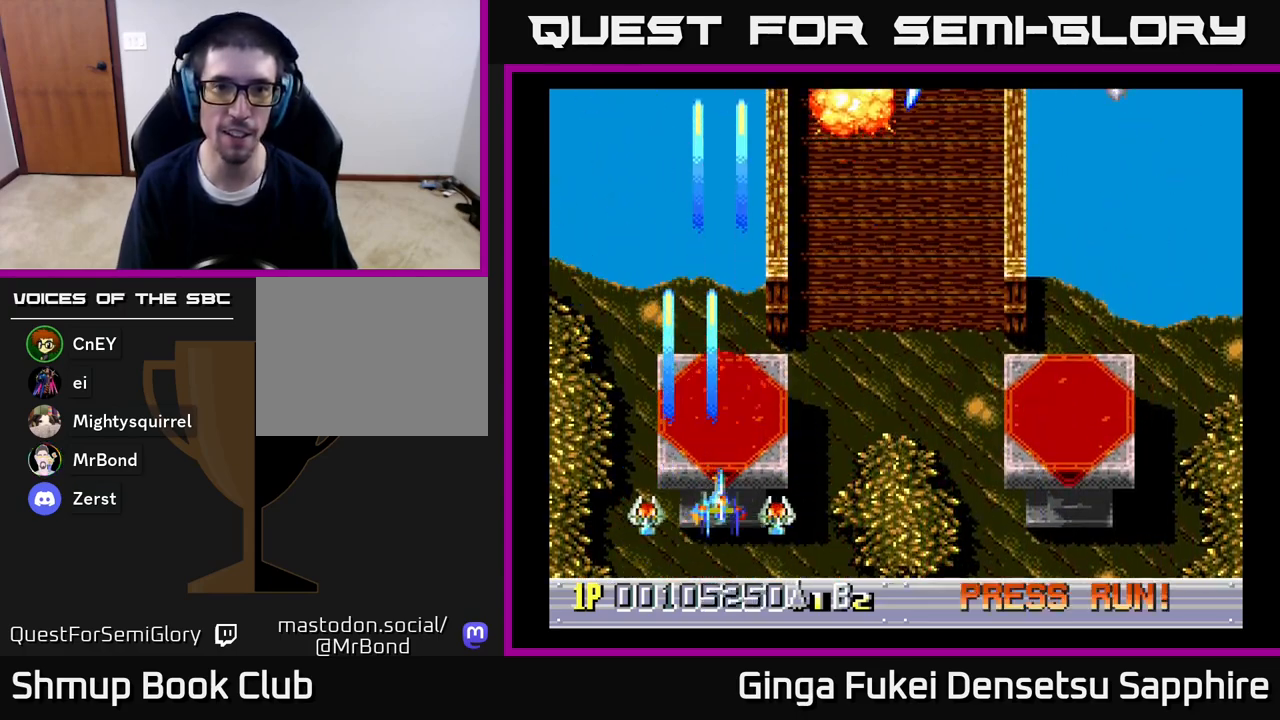
{"buttons": ["DPAD_UP", "DPAD_RIGHT"], "left_stick": "center", "right_stick": "center", "events": []}
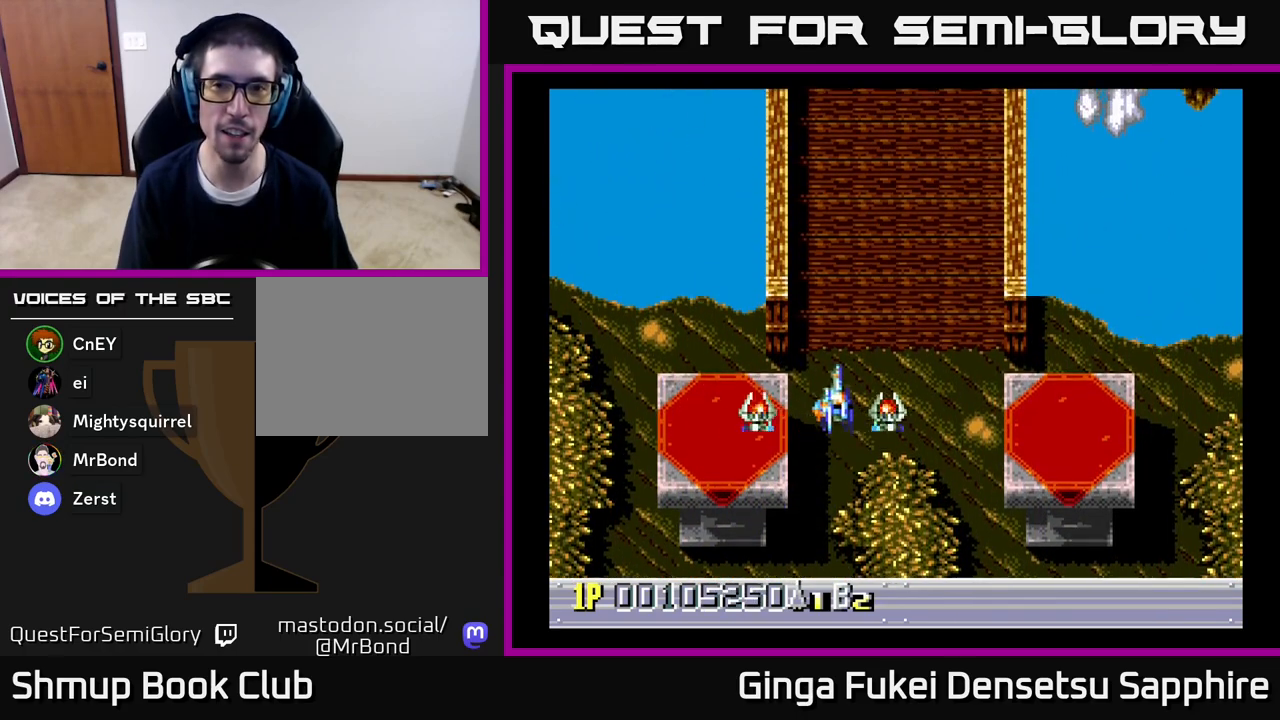
{"buttons": ["DPAD_DOWN", "DPAD_LEFT"], "left_stick": "center", "right_stick": "center", "events": [[317, "DPAD_UP", "up"], [350, "DPAD_DOWN", "down"], [350, "DPAD_RIGHT", "up"], [450, "DPAD_LEFT", "down"]]}
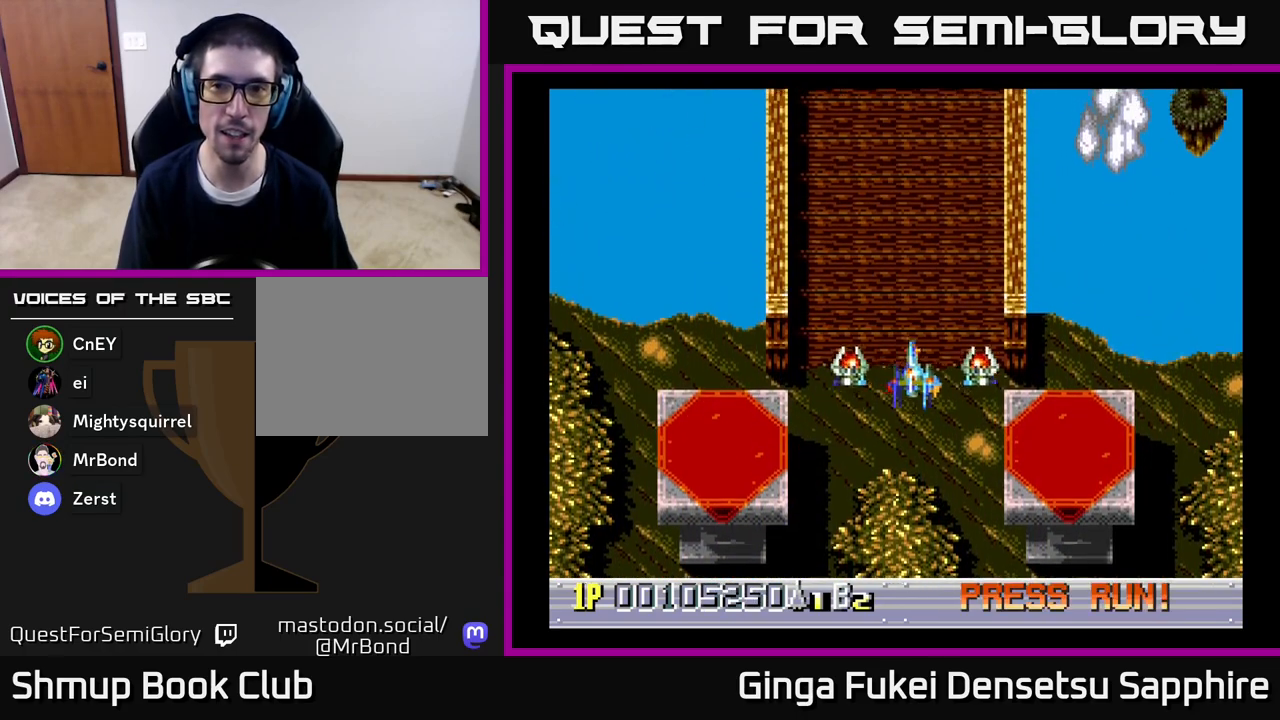
{"buttons": ["DPAD_DOWN", "DPAD_RIGHT"], "left_stick": "center", "right_stick": "center", "events": [[400, "DPAD_LEFT", "up"], [467, "DPAD_RIGHT", "down"]]}
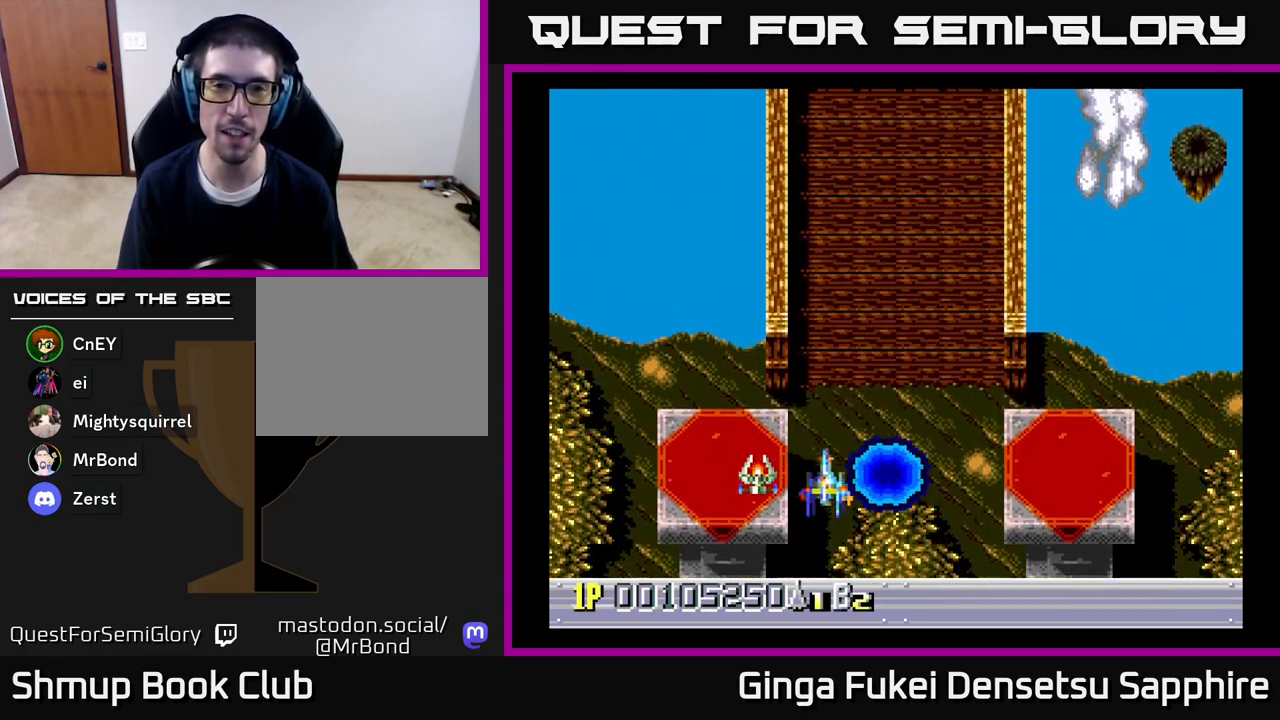
{"buttons": [], "left_stick": "center", "right_stick": "center", "events": [[17, "DPAD_DOWN", "up"], [317, "DPAD_UP", "down"], [350, "DPAD_RIGHT", "up"], [417, "DPAD_UP", "up"]]}
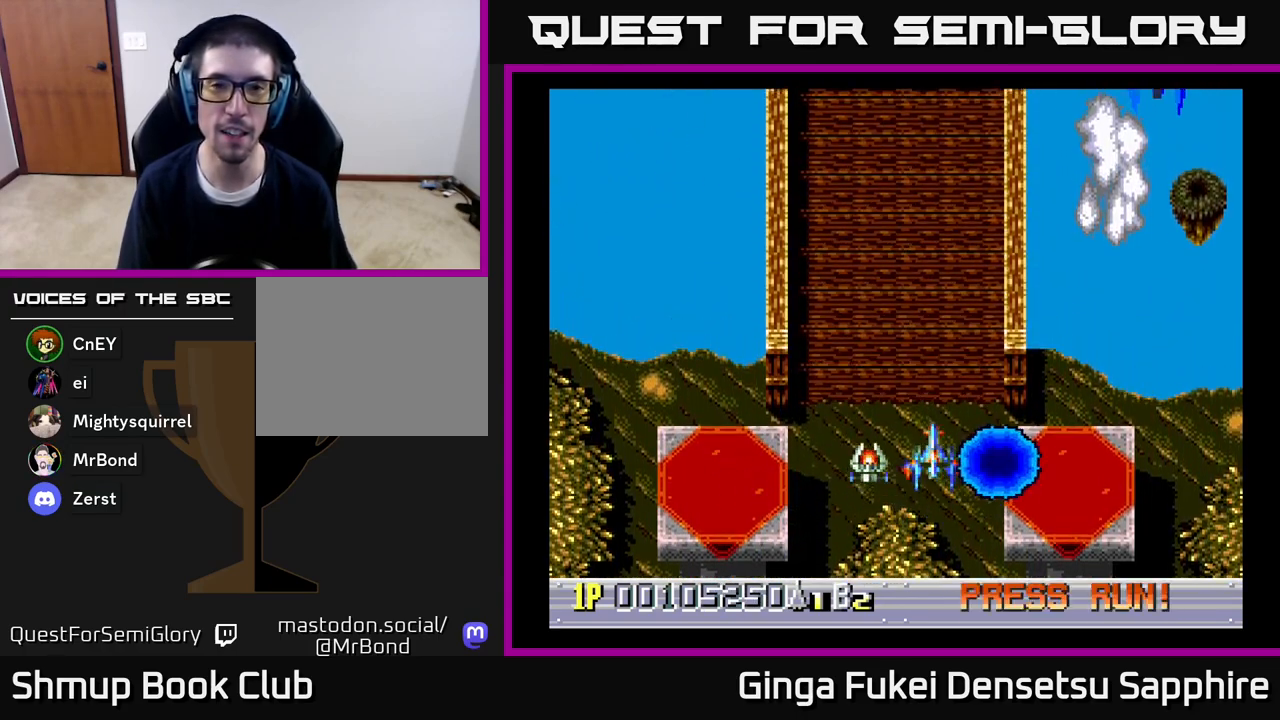
{"buttons": [], "left_stick": "center", "right_stick": "center", "events": []}
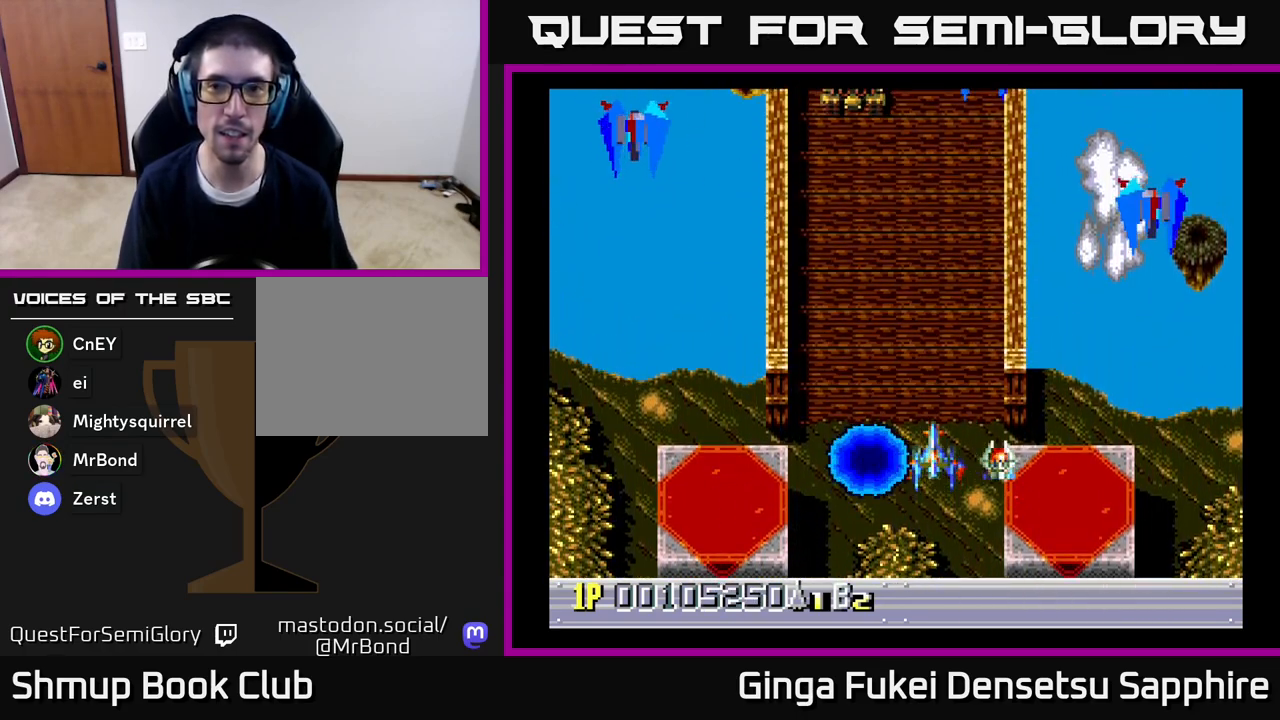
{"buttons": ["DPAD_DOWN", "DPAD_LEFT"], "left_stick": "center", "right_stick": "center", "events": [[117, "DPAD_LEFT", "down"], [217, "DPAD_UP", "down"], [317, "DPAD_LEFT", "up"], [450, "DPAD_LEFT", "down"], [467, "DPAD_UP", "up"], [483, "DPAD_DOWN", "down"]]}
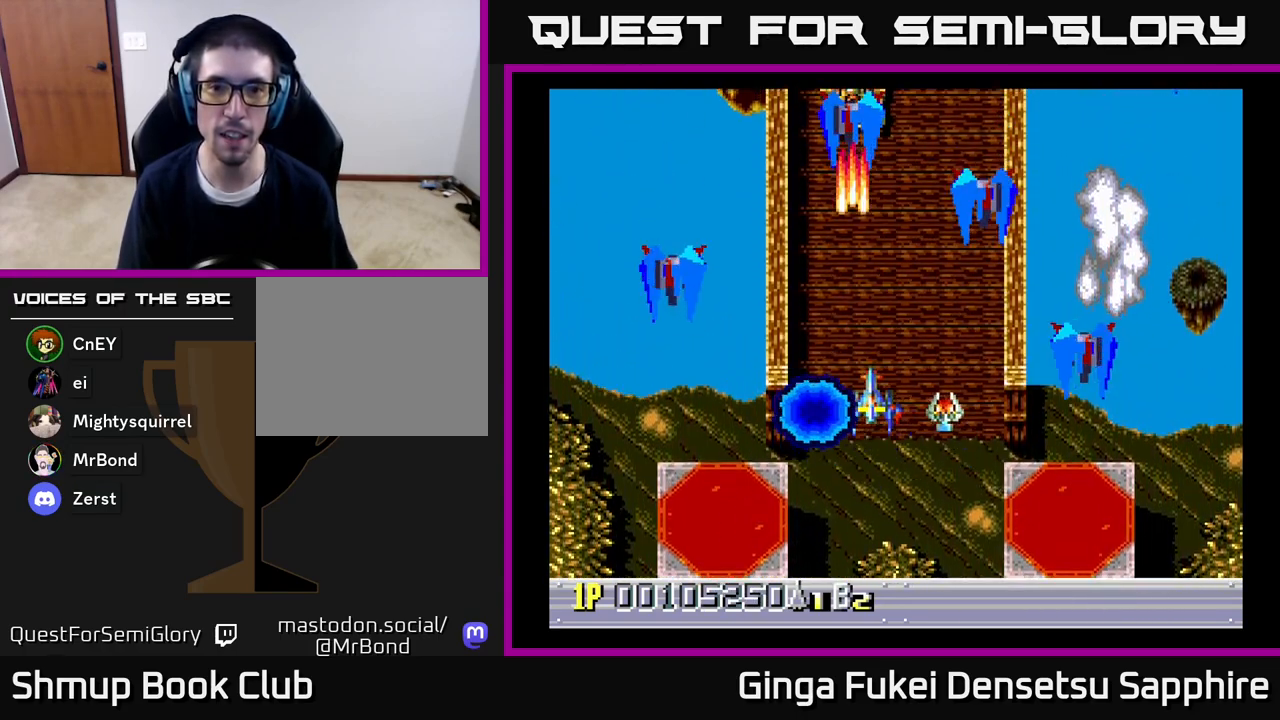
{"buttons": ["DPAD_DOWN", "DPAD_LEFT"], "left_stick": "center", "right_stick": "center", "events": [[50, "DPAD_LEFT", "up"], [133, "DPAD_LEFT", "down"], [400, "A", "down"], [500, "A", "up"]]}
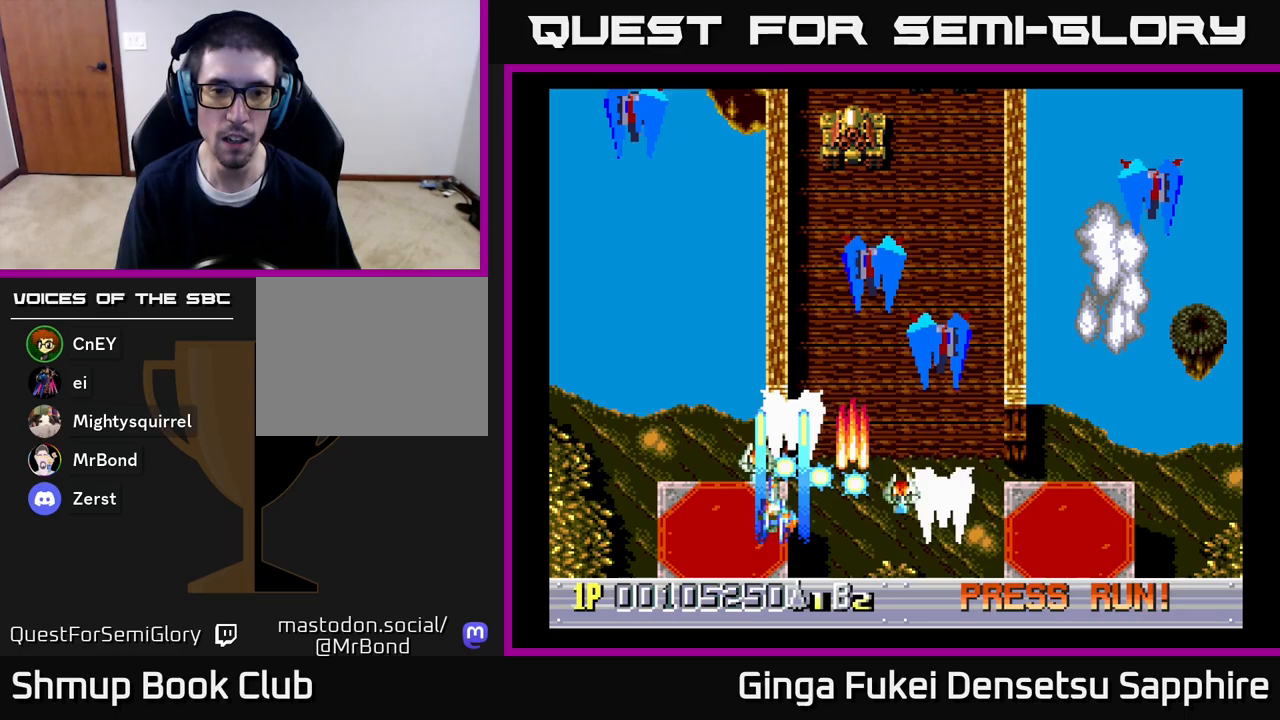
{"buttons": ["DPAD_UP"], "left_stick": "center", "right_stick": "center", "events": [[183, "DPAD_DOWN", "up"], [283, "DPAD_UP", "down"], [500, "DPAD_LEFT", "up"]]}
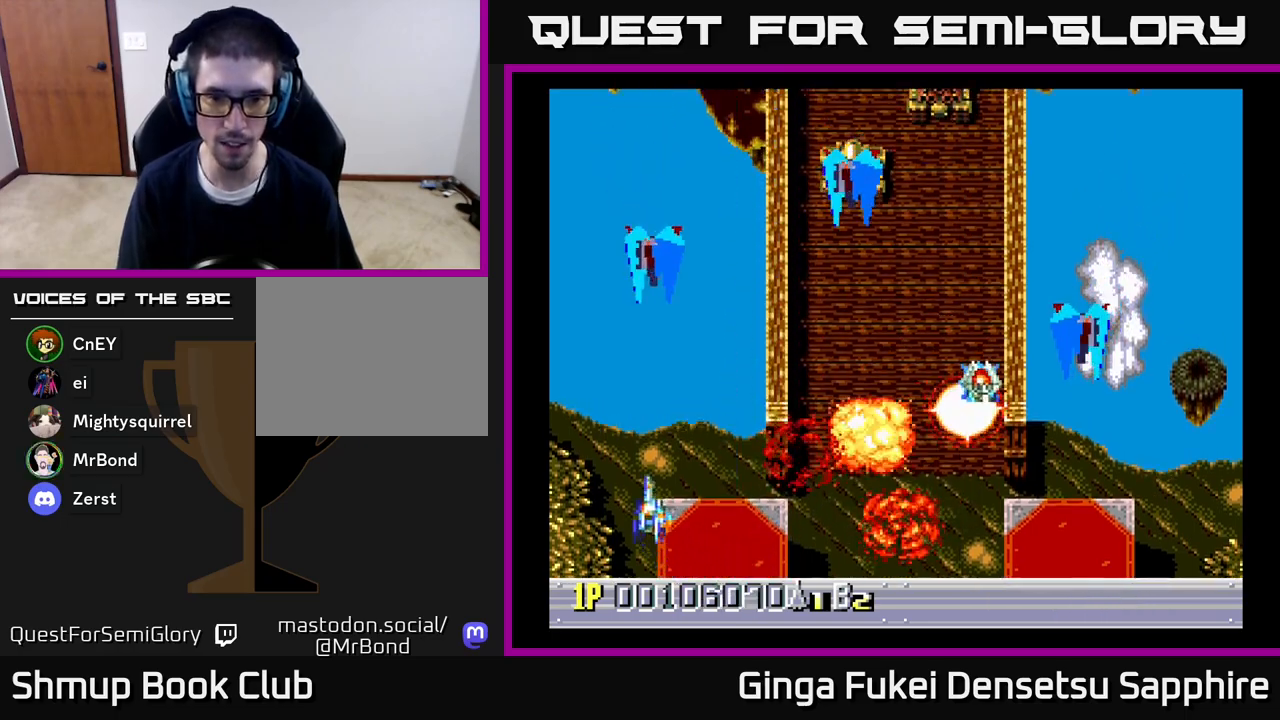
{"buttons": ["DPAD_DOWN", "DPAD_RIGHT"], "left_stick": "center", "right_stick": "center", "events": [[17, "DPAD_RIGHT", "down"], [33, "DPAD_UP", "up"], [300, "DPAD_DOWN", "down"]]}